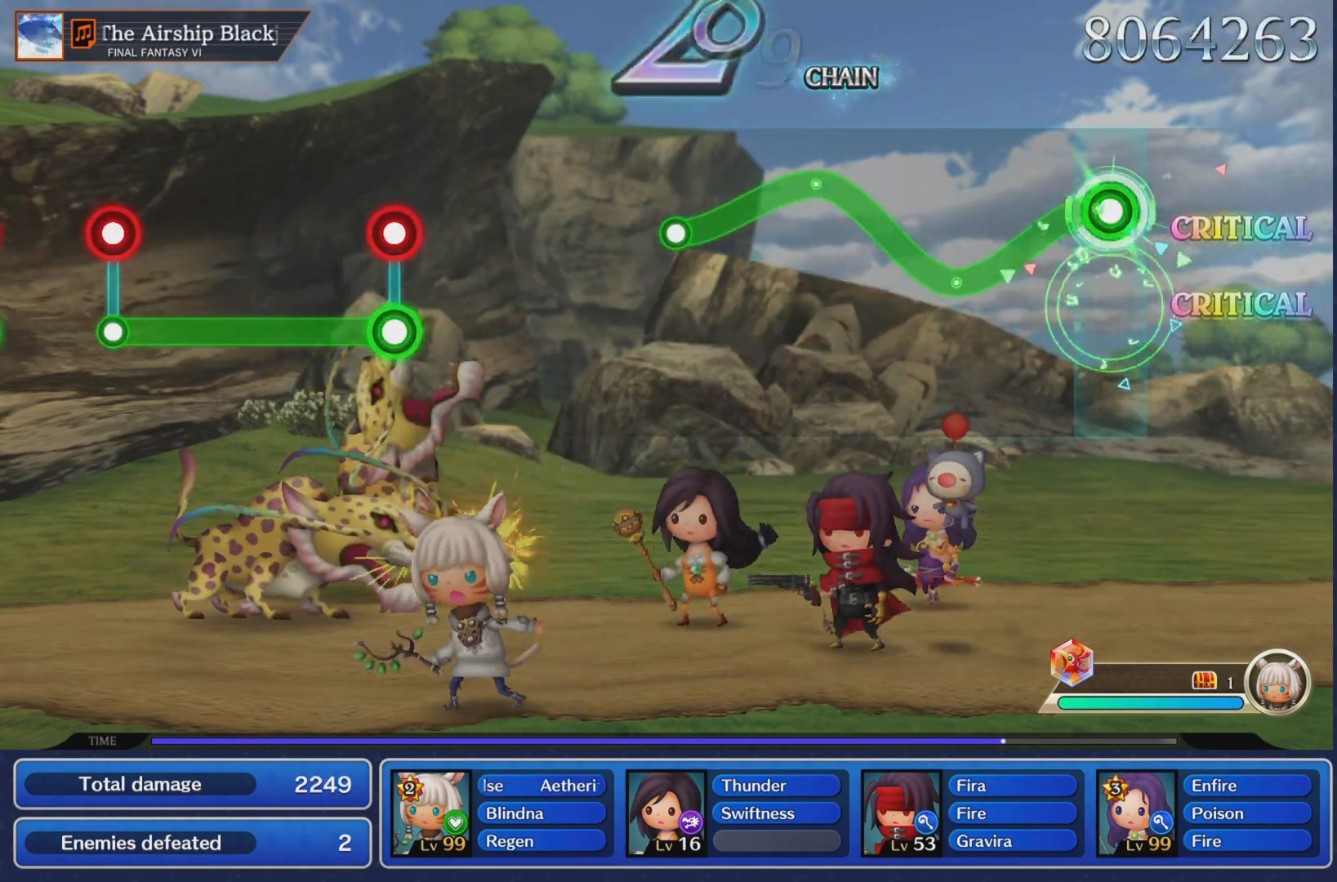
Gameplay with a controller (PlayStation layout); each line is a JSON object with the inputs held at the frame after it. "events" lists button and stick changes between this image and that frame as [ms after this image, input, new state], when the widget could be followed in between. Not read: L3 R3 right_stick.
{"buttons": ["R1"], "left_stick": "center", "events": [[66, "left_stick", "center"], [283, "left_stick", "up"], [483, "left_stick", "center"]]}
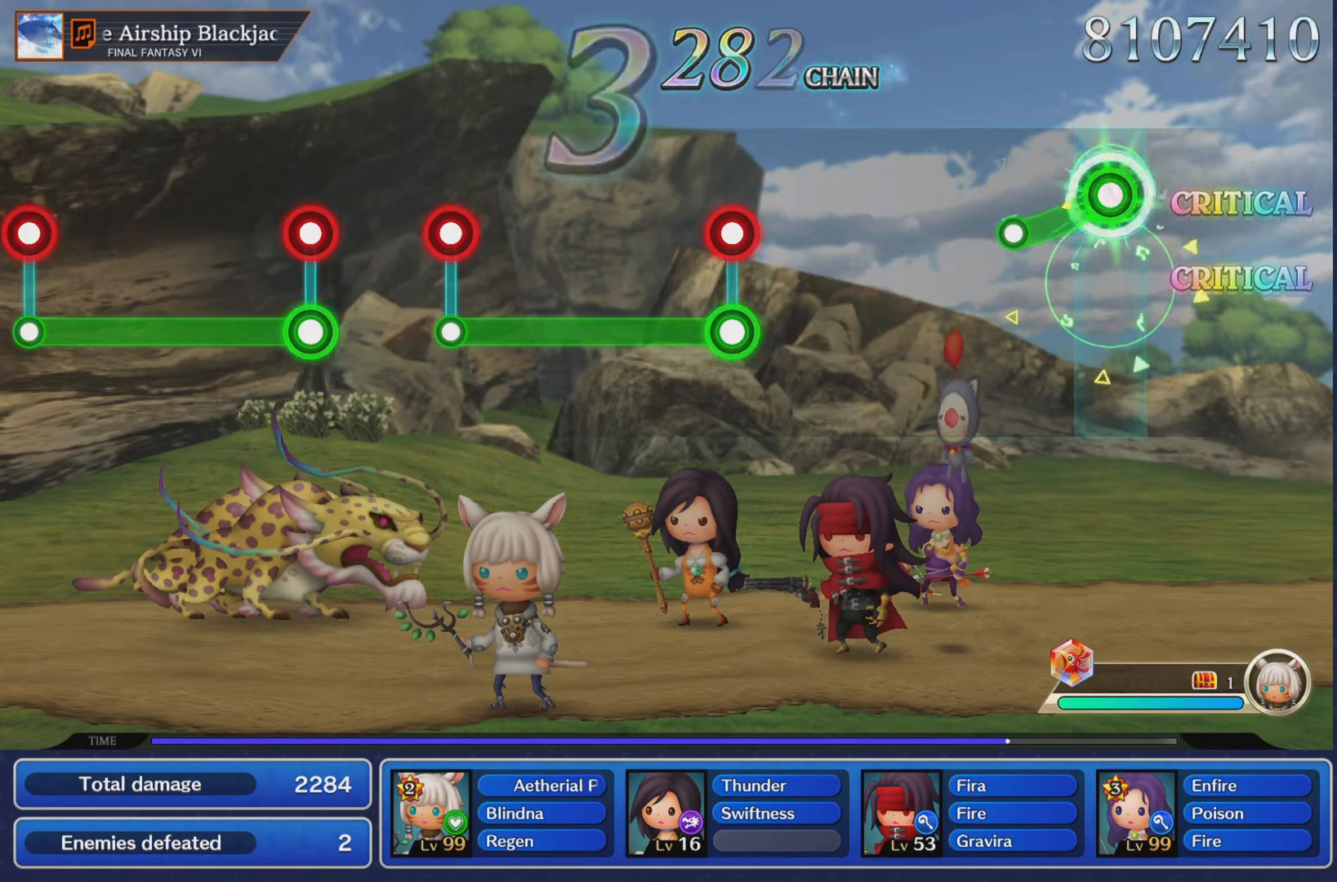
{"buttons": [], "left_stick": "center", "events": [[167, "R1", "up"]]}
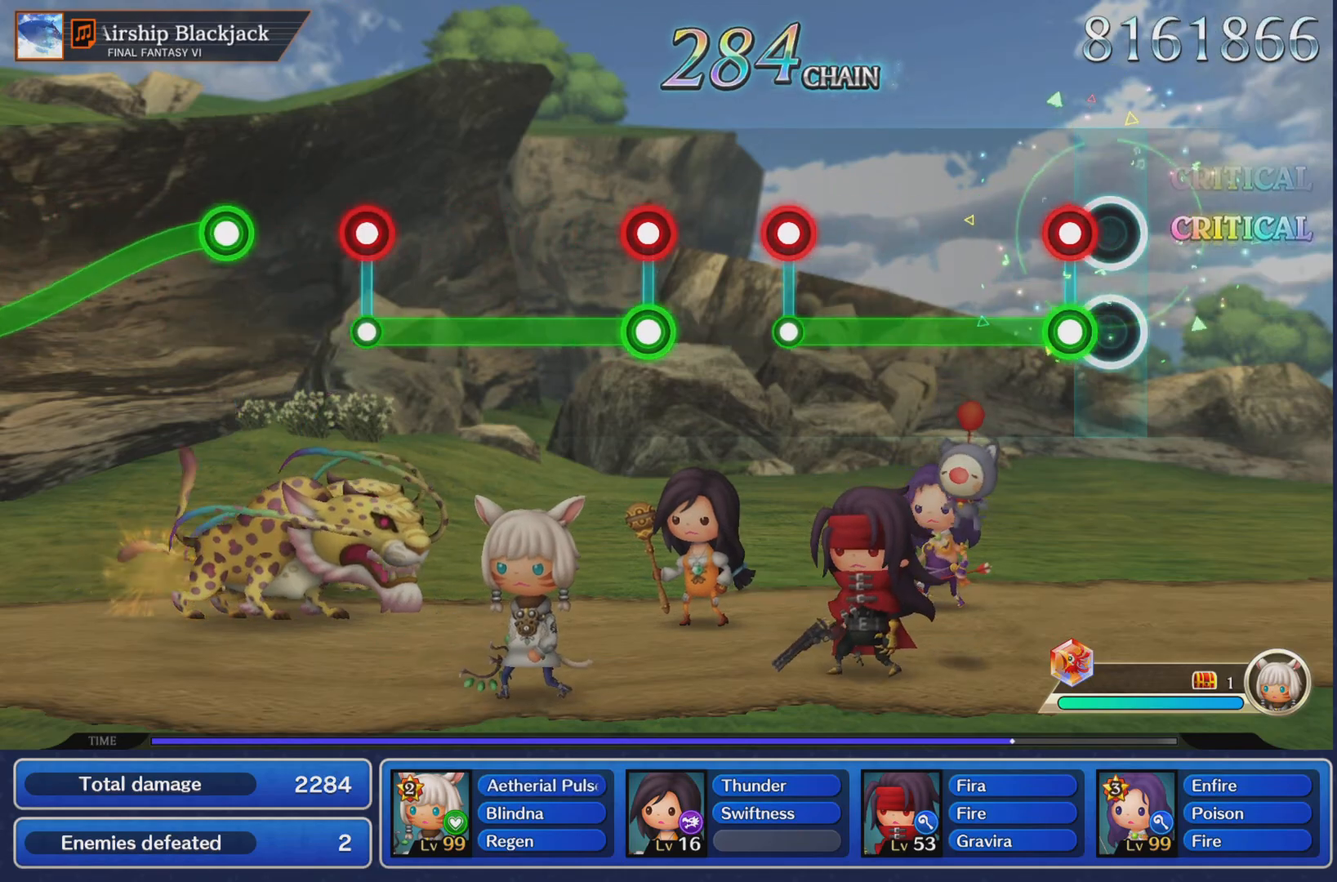
{"buttons": ["L1", "R1"], "left_stick": "center", "events": [[83, "L1", "down"], [100, "R1", "down"], [216, "R1", "up"], [483, "R1", "down"]]}
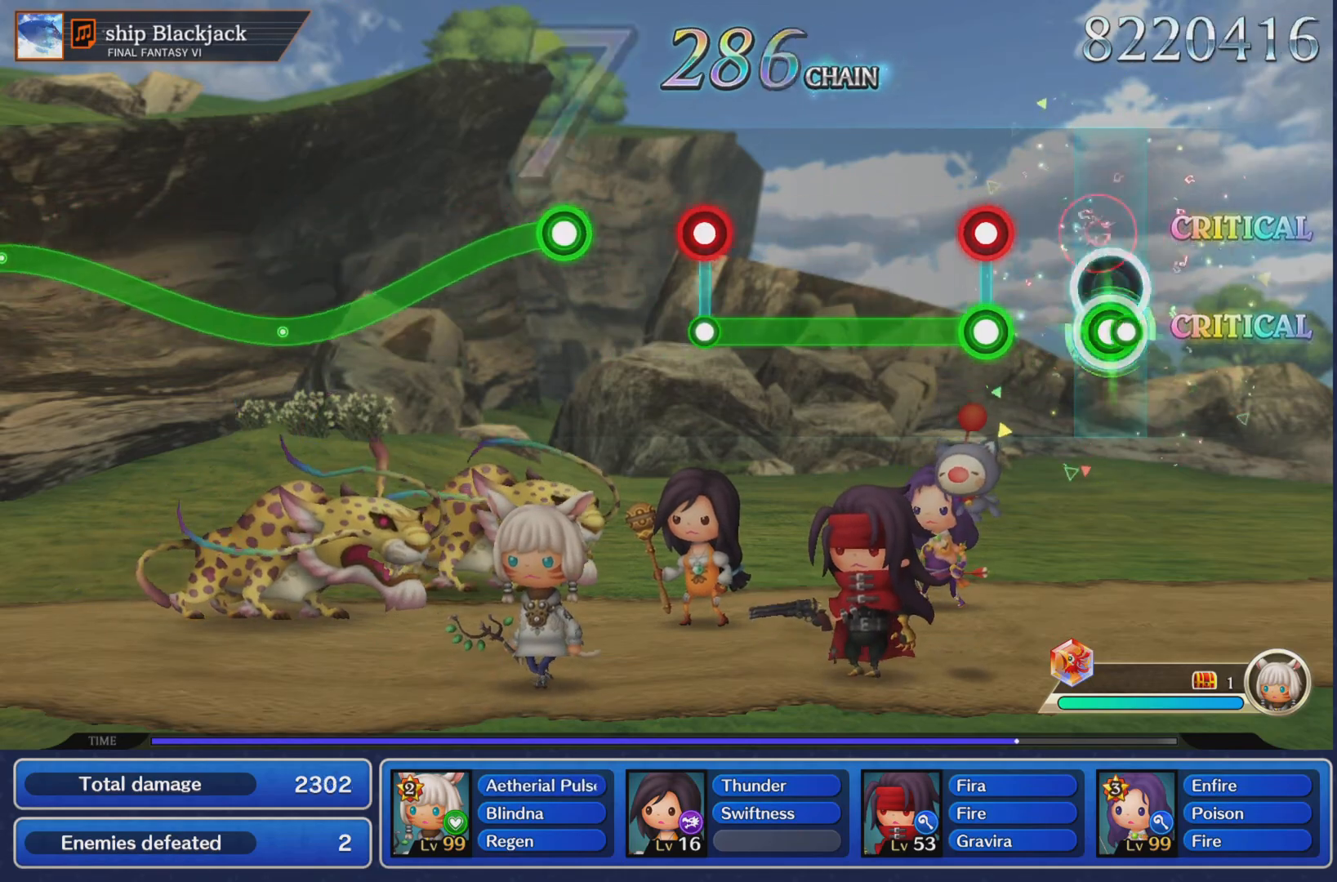
{"buttons": ["L1"], "left_stick": "center", "events": [[17, "L1", "up"], [117, "R1", "up"], [217, "L1", "down"], [267, "R1", "down"], [400, "R1", "up"]]}